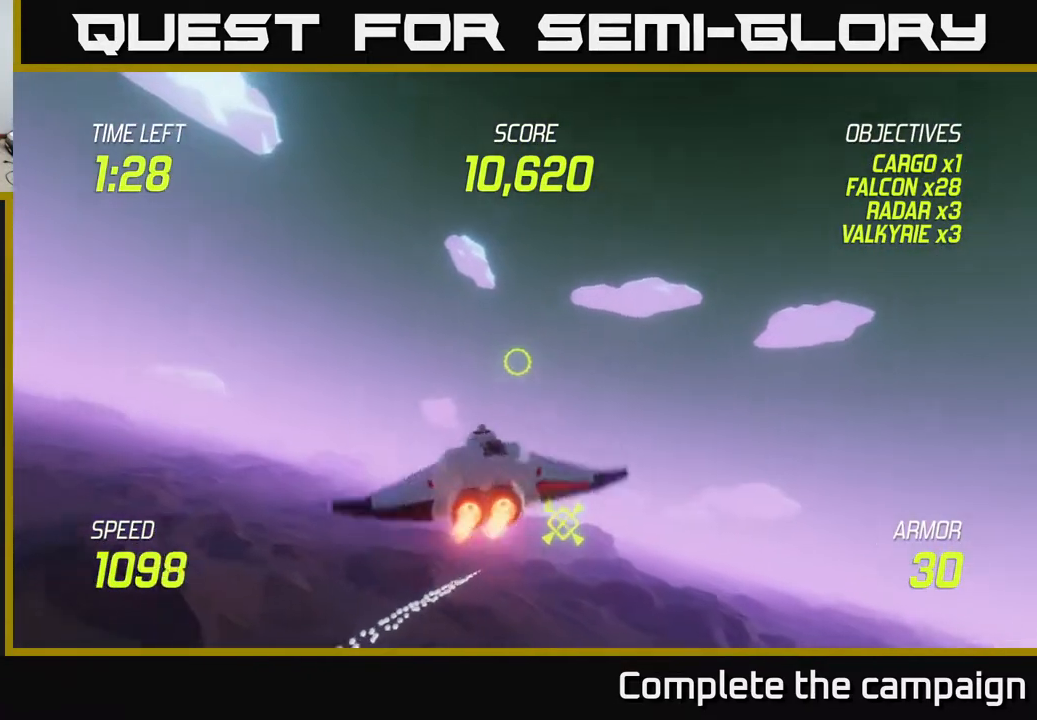
Gameplay with a controller (Xbox layout); each line is a JSON object with the inputs held at the frame after it. "events" lists button and stick changes between this image and that frame as [ms after this image, input, new state], when the widget could be followed in between. Not read: L3 R3.
{"buttons": [], "left_stick": "left", "right_stick": "center", "events": [[133, "L2", "up"], [267, "left_stick", "left"]]}
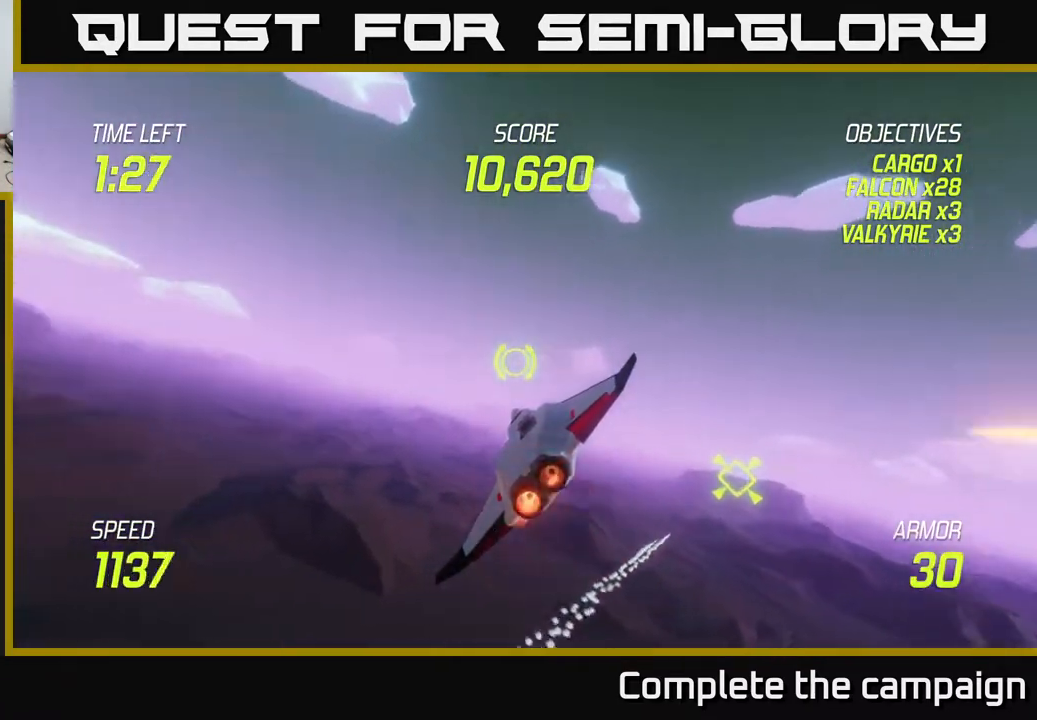
{"buttons": [], "left_stick": "left", "right_stick": "center", "events": []}
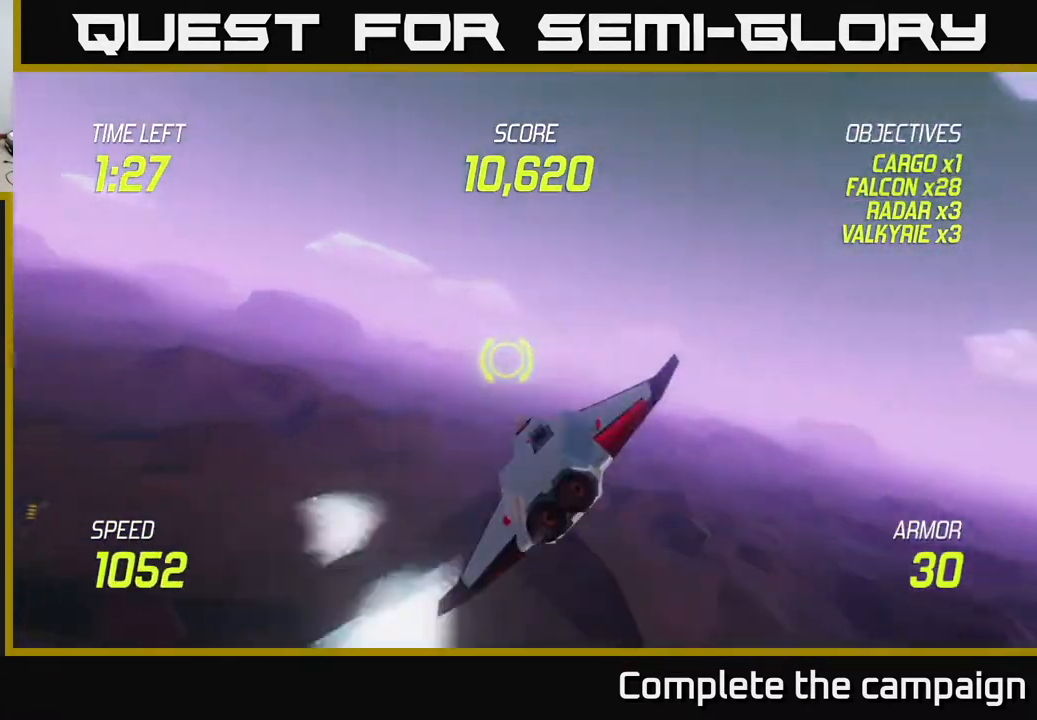
{"buttons": ["L2"], "left_stick": "left", "right_stick": "center", "events": [[167, "L2", "down"]]}
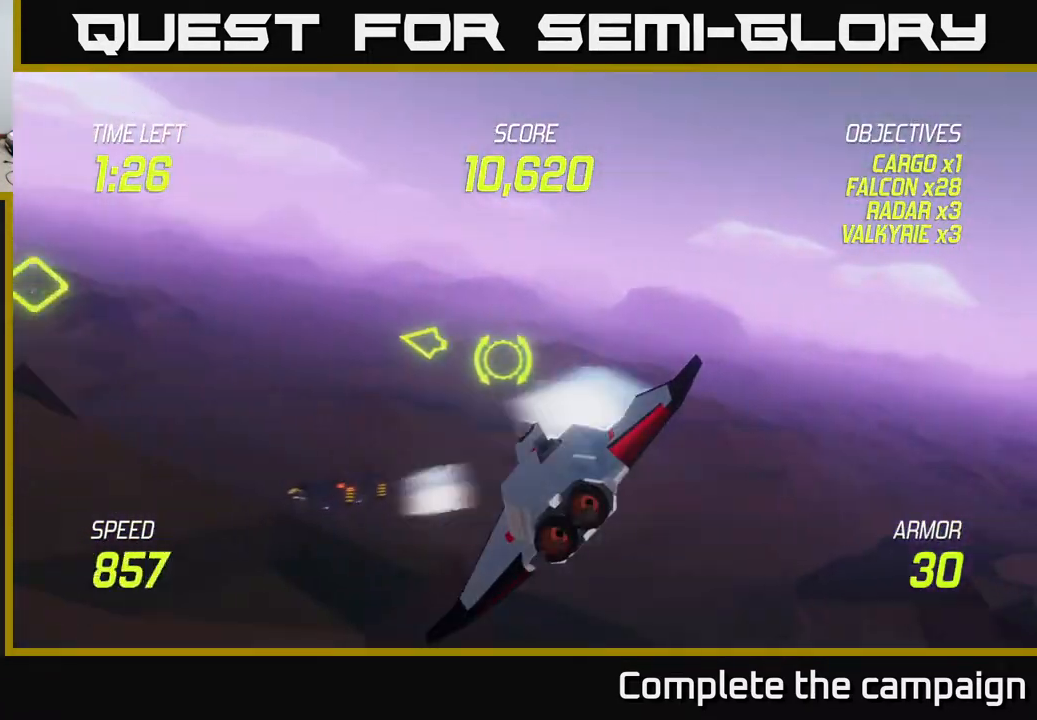
{"buttons": ["R2"], "left_stick": "up-left", "right_stick": "center", "events": [[433, "left_stick", "up-left"], [483, "L2", "up"], [483, "R2", "down"]]}
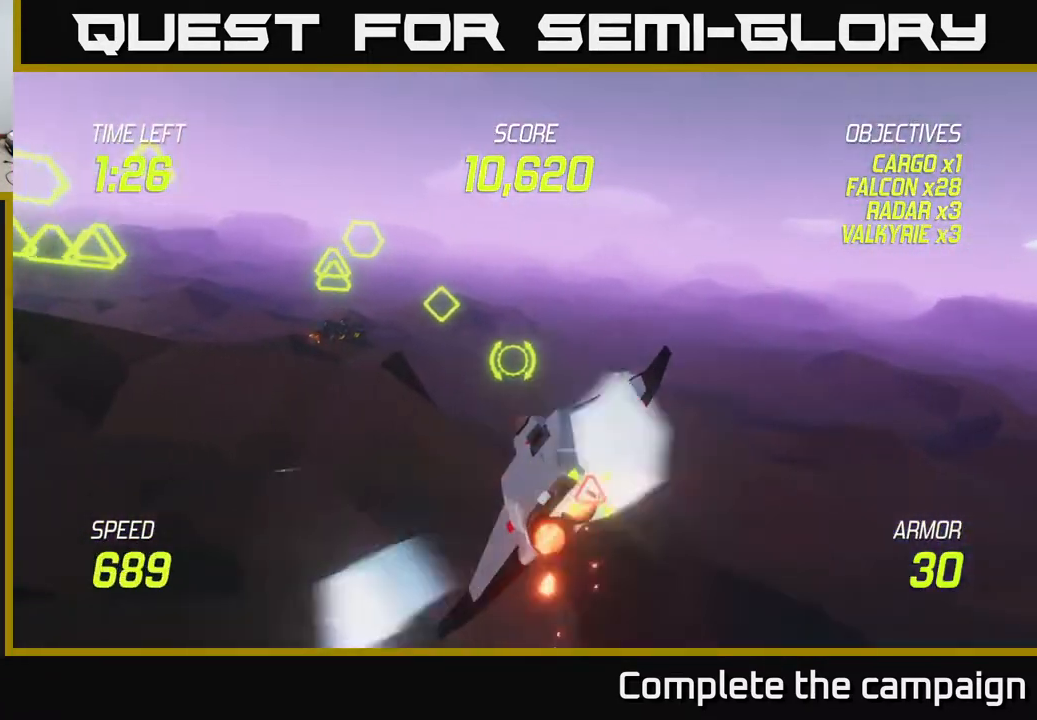
{"buttons": [], "left_stick": "up-left", "right_stick": "center", "events": [[100, "R2", "up"], [167, "left_stick", "left"], [433, "left_stick", "up-left"]]}
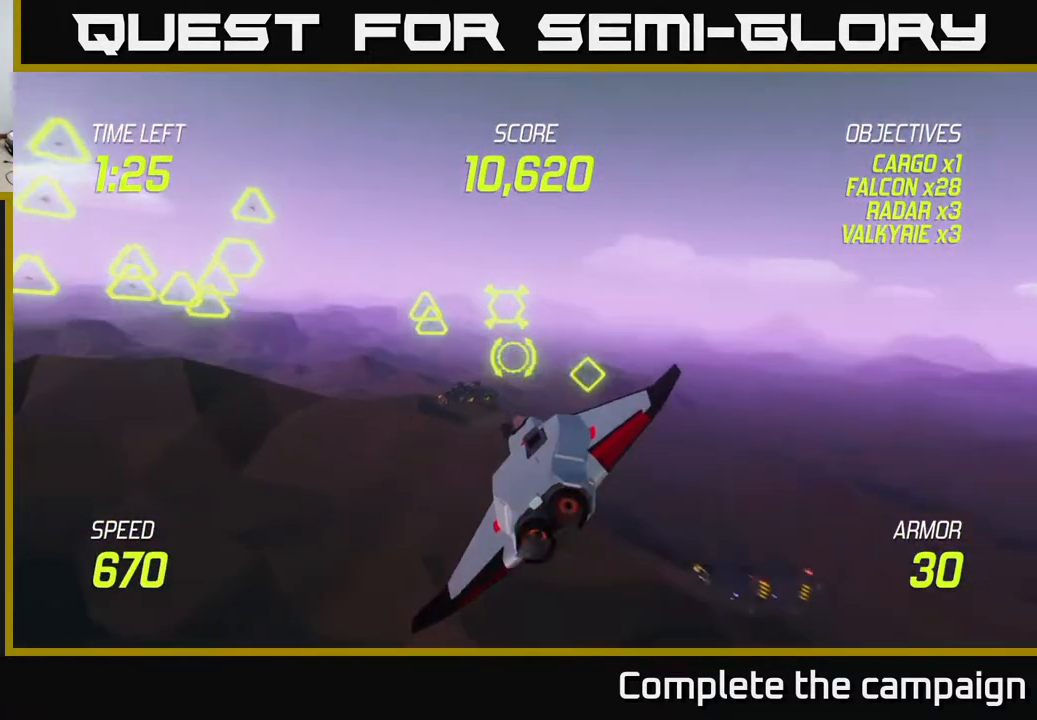
{"buttons": ["R2"], "left_stick": "left", "right_stick": "center", "events": [[200, "R2", "down"], [300, "R2", "up"], [367, "left_stick", "left"], [467, "R2", "down"]]}
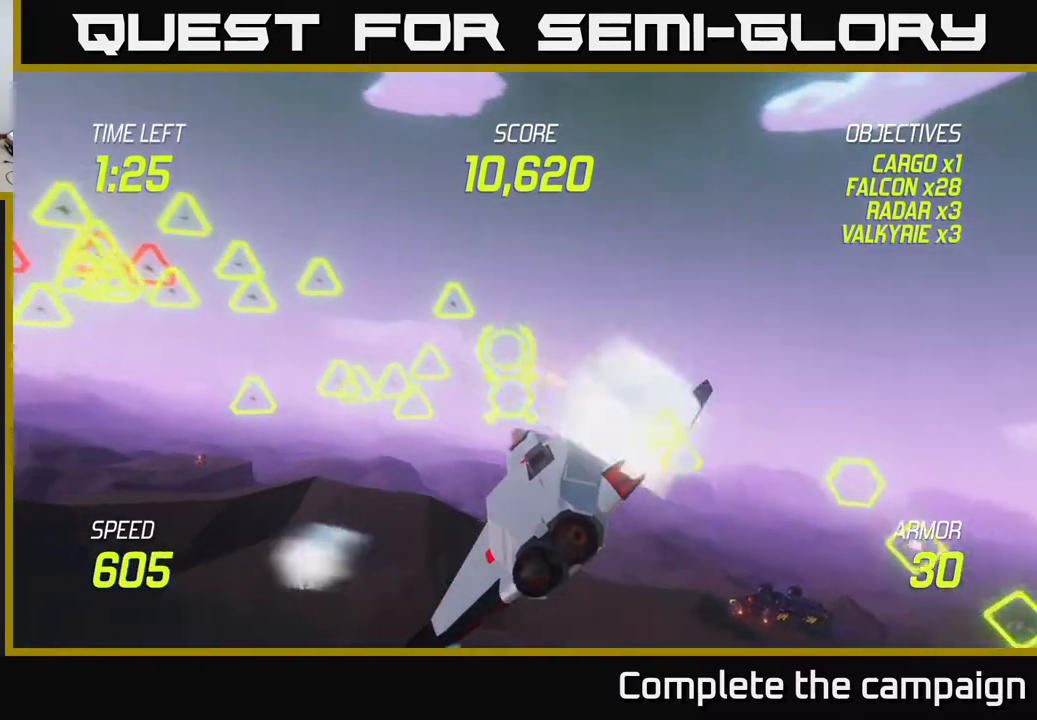
{"buttons": [], "left_stick": "left", "right_stick": "center", "events": [[133, "R2", "up"], [200, "left_stick", "down-left"], [333, "L2", "down"], [400, "left_stick", "left"], [467, "L2", "up"]]}
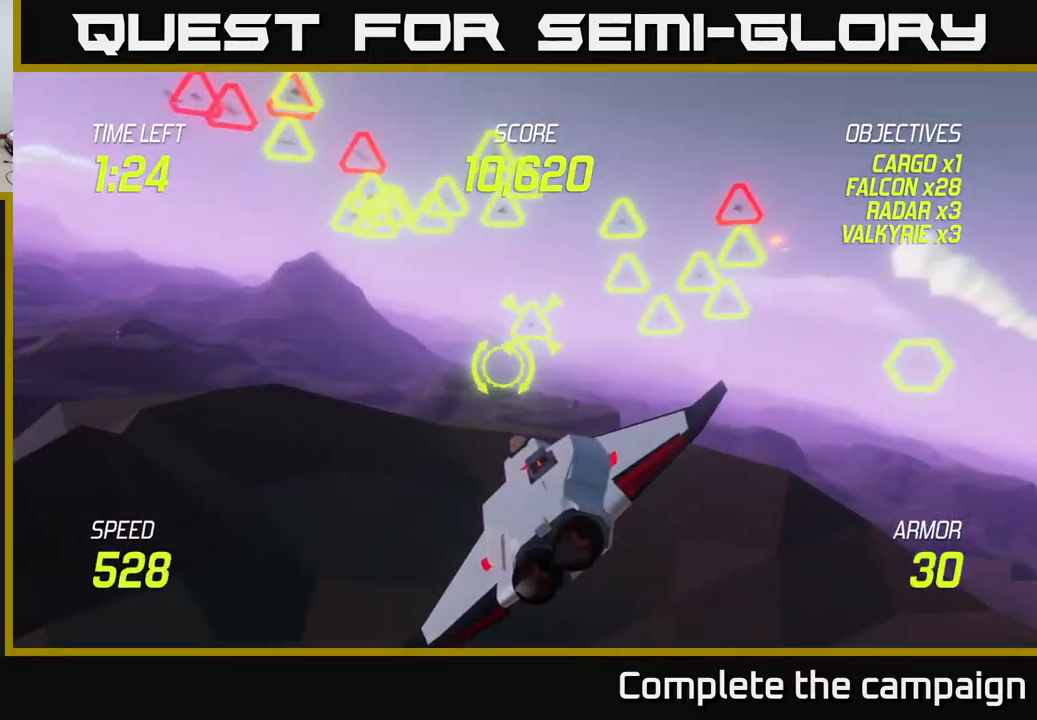
{"buttons": ["L2"], "left_stick": "up-right", "right_stick": "center", "events": [[50, "L2", "down"], [83, "left_stick", "up-right"]]}
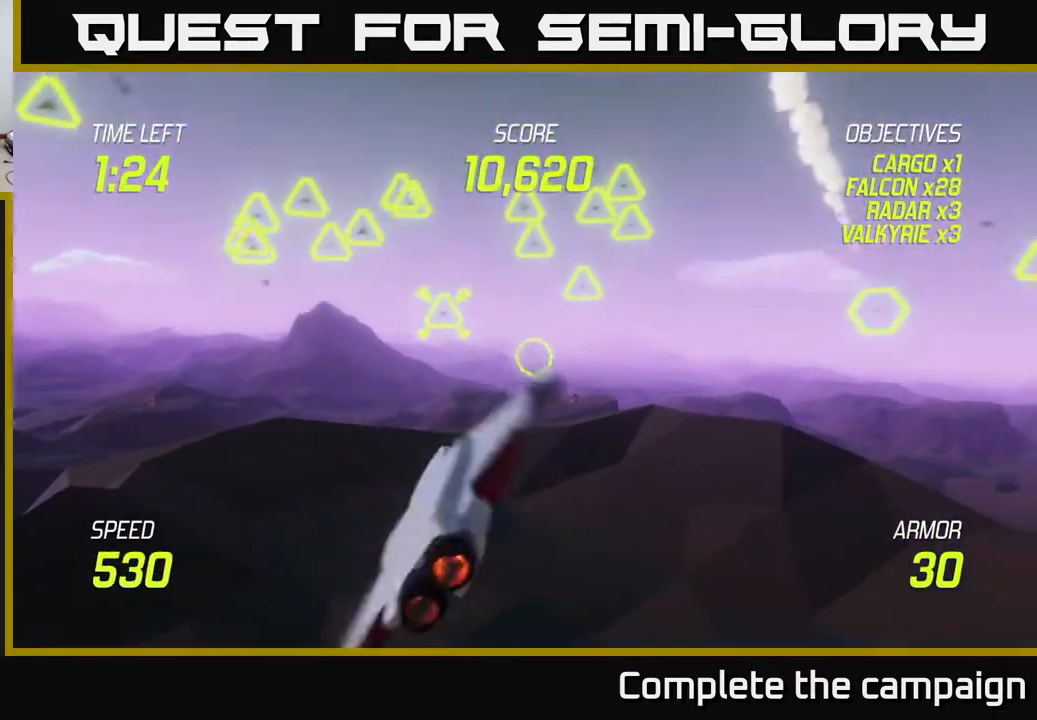
{"buttons": ["L2"], "left_stick": "left", "right_stick": "center", "events": [[167, "left_stick", "up-left"], [283, "left_stick", "down-left"], [433, "left_stick", "left"]]}
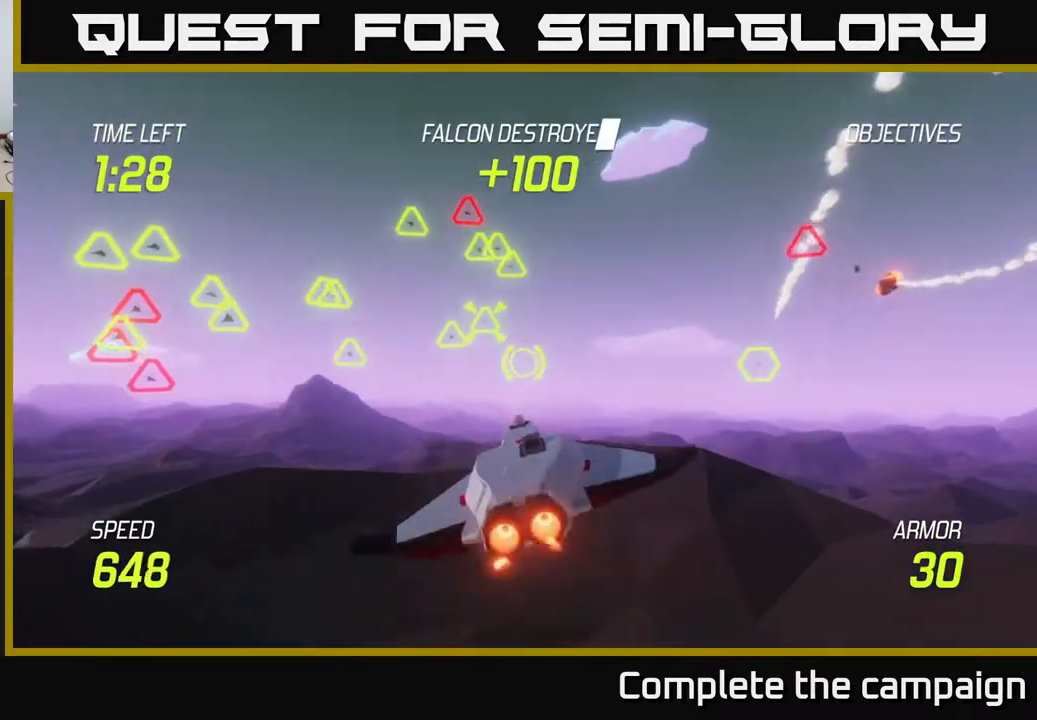
{"buttons": ["R2"], "left_stick": "up", "right_stick": "center", "events": [[200, "L2", "up"], [283, "R2", "down"], [300, "L2", "down"], [300, "left_stick", "up-left"], [400, "R2", "up"], [417, "L2", "up"], [483, "R2", "down"], [500, "left_stick", "up"]]}
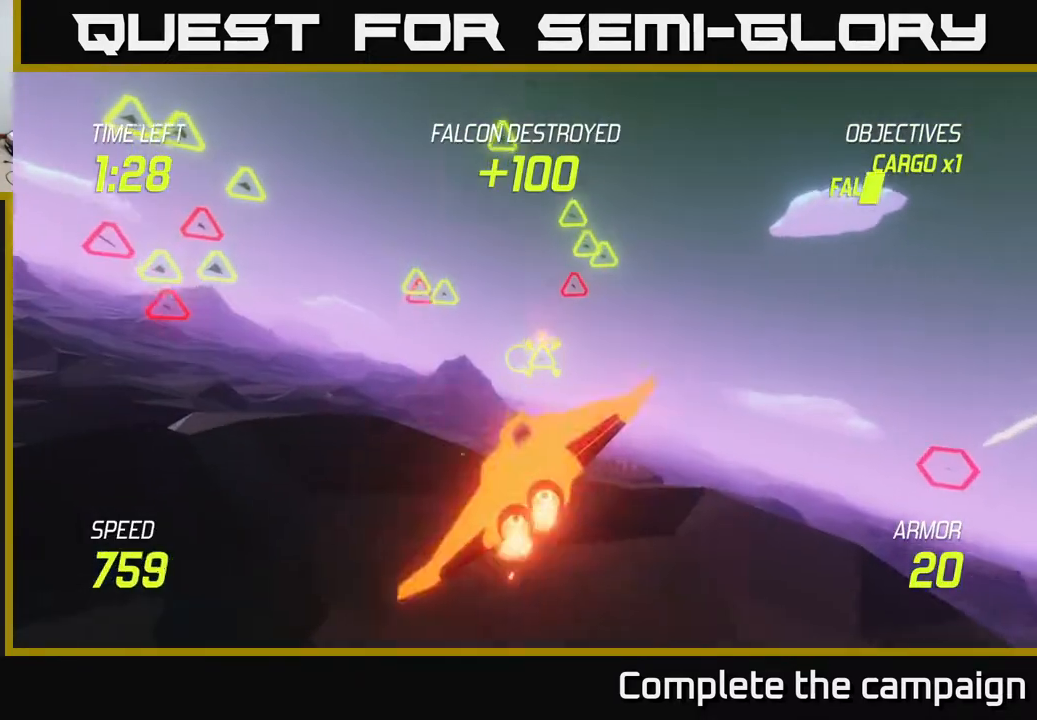
{"buttons": ["L2"], "left_stick": "right", "right_stick": "center", "events": [[17, "left_stick", "up-left"], [33, "L2", "down"], [33, "left_stick", "right"], [117, "R2", "up"], [150, "L2", "up"], [233, "L2", "down"], [333, "L2", "up"], [417, "L2", "down"]]}
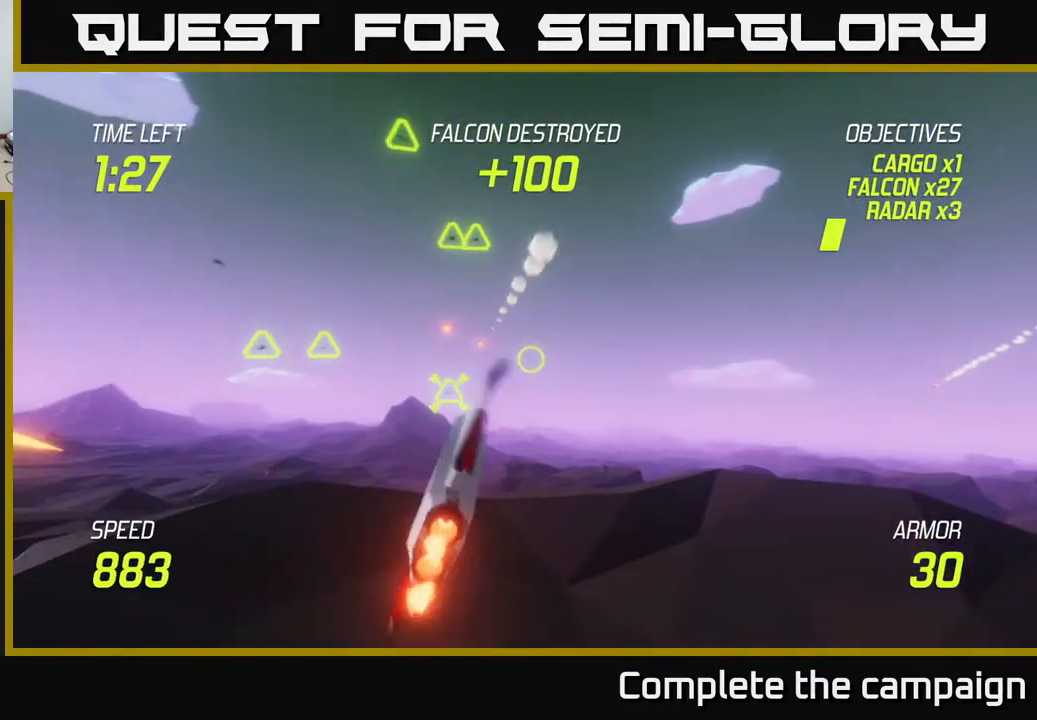
{"buttons": ["L2"], "left_stick": "left", "right_stick": "center", "events": [[33, "L2", "up"], [117, "L2", "down"], [150, "left_stick", "up-right"], [317, "left_stick", "left"]]}
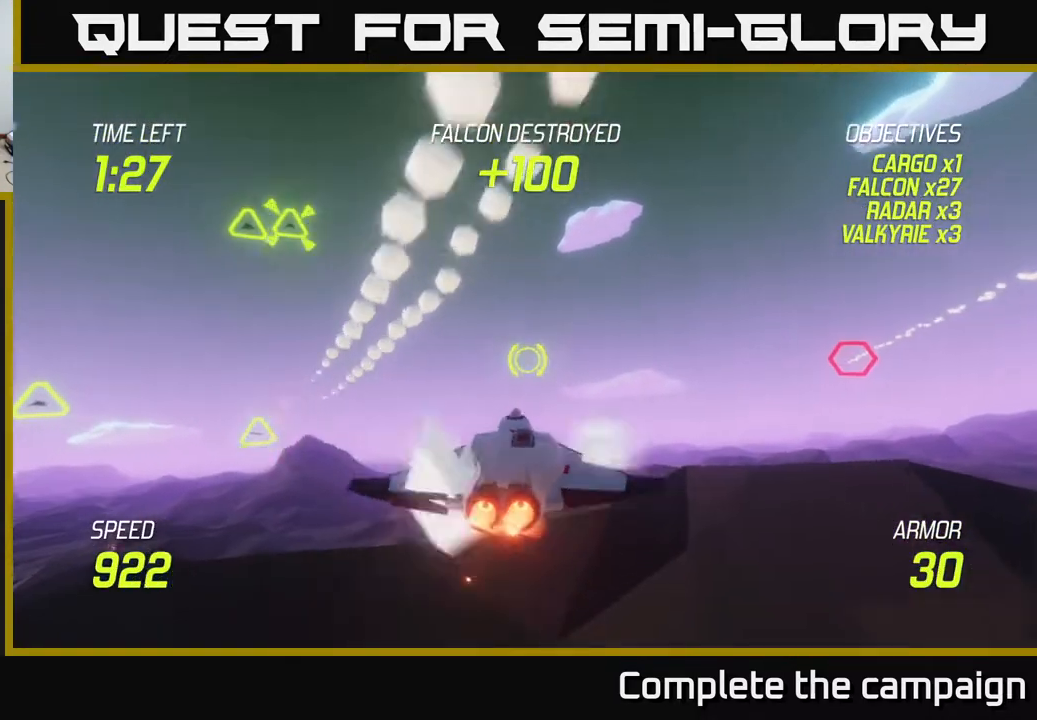
{"buttons": [], "left_stick": "left", "right_stick": "center", "events": [[283, "L2", "up"], [400, "L2", "down"], [483, "L2", "up"]]}
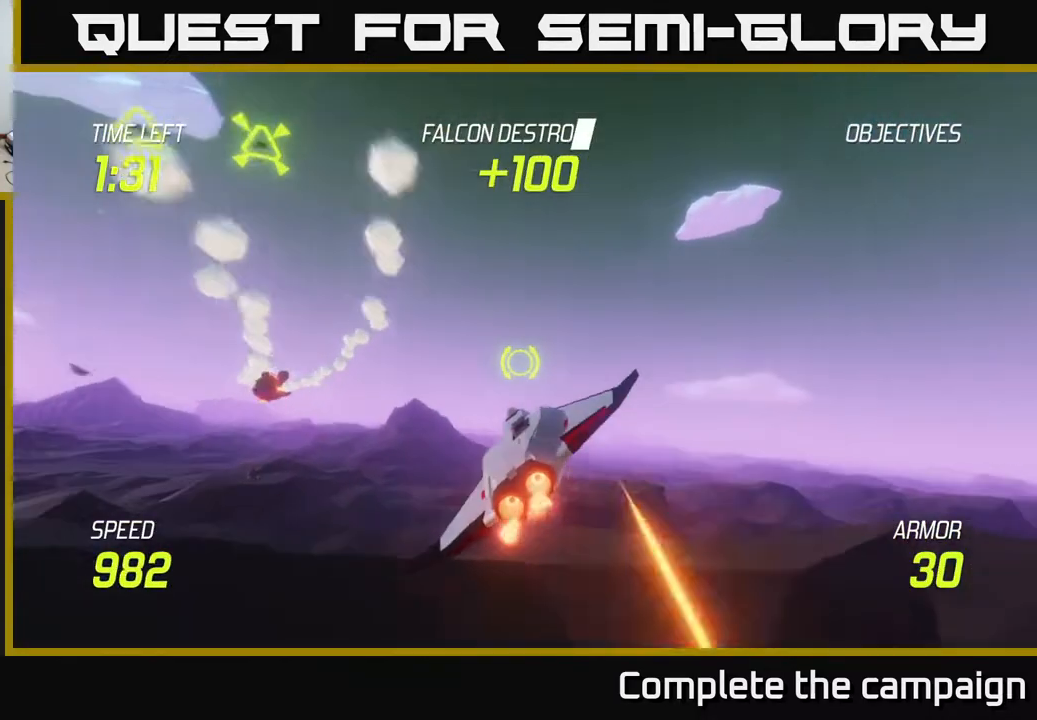
{"buttons": ["L2"], "left_stick": "down-left", "right_stick": "center", "events": [[67, "L2", "down"], [200, "L2", "up"], [217, "left_stick", "down-left"], [283, "L2", "down"], [367, "L2", "up"], [467, "L2", "down"]]}
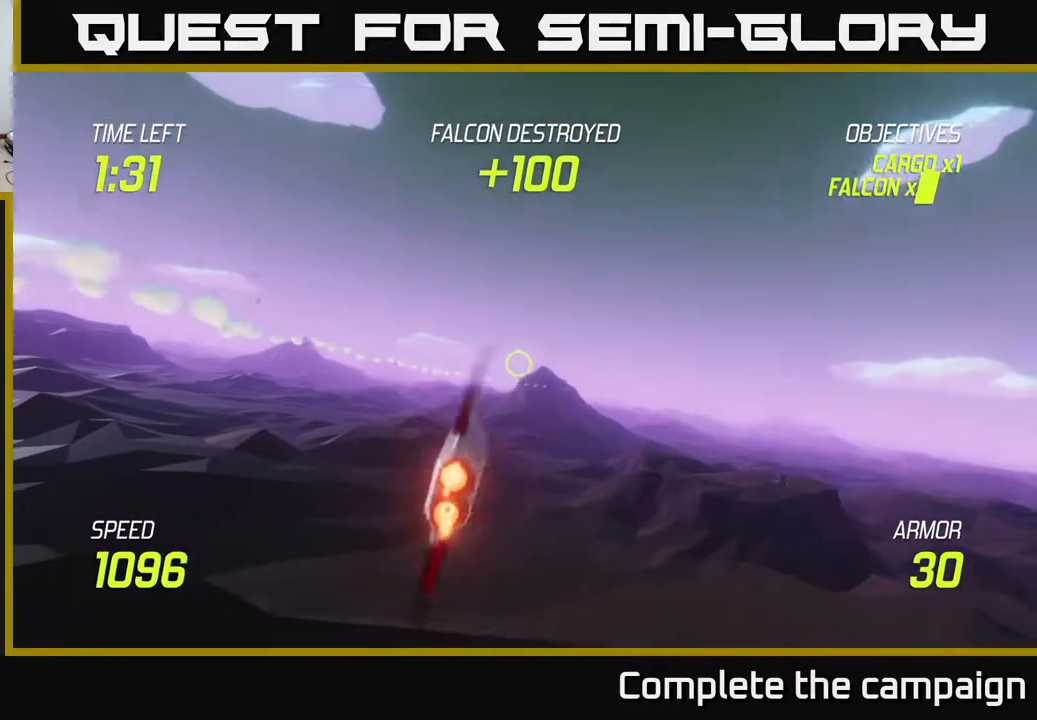
{"buttons": ["L2"], "left_stick": "left", "right_stick": "center", "events": [[150, "L2", "up"], [267, "left_stick", "left"], [467, "L2", "down"]]}
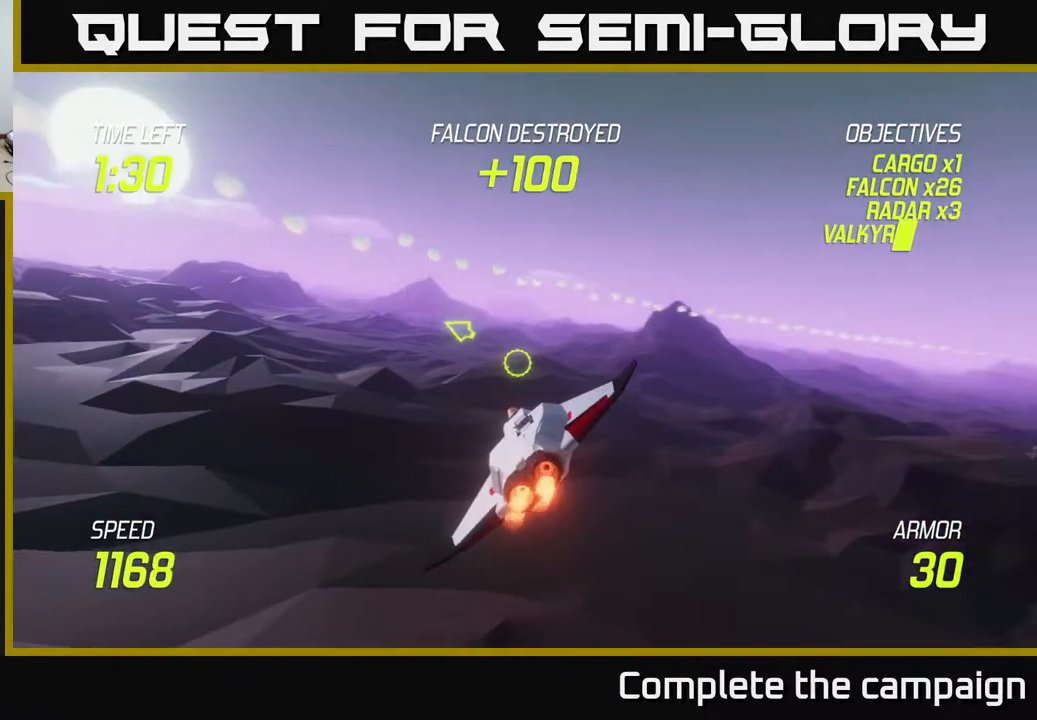
{"buttons": [], "left_stick": "left", "right_stick": "center", "events": [[67, "L2", "up"]]}
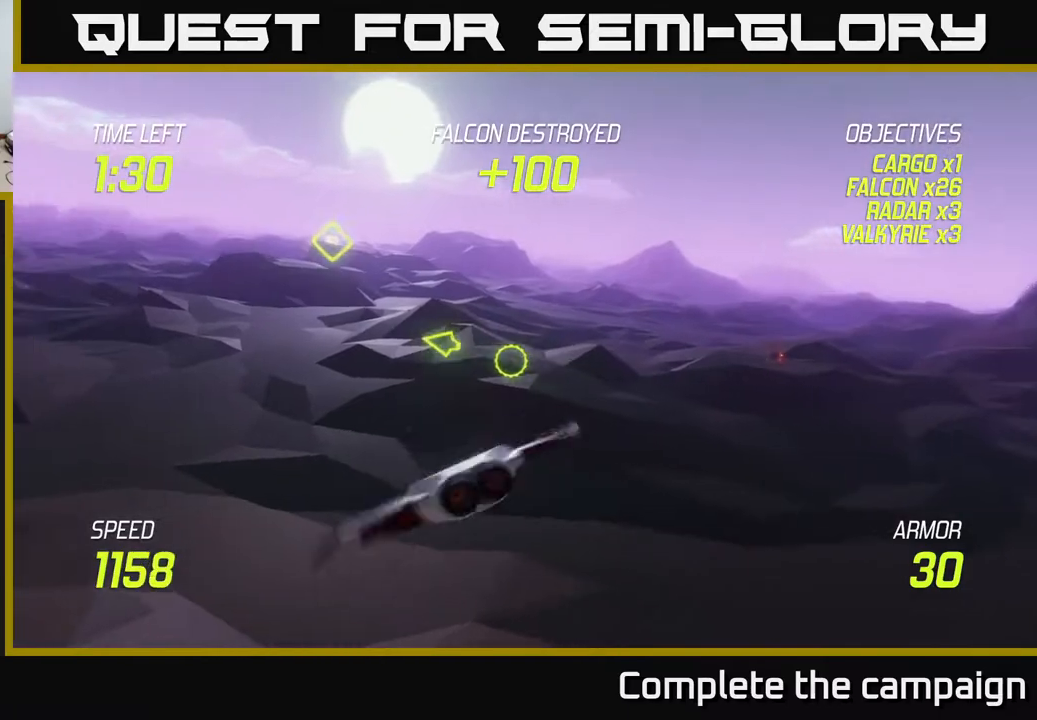
{"buttons": ["L2"], "left_stick": "left", "right_stick": "center", "events": [[450, "L2", "down"]]}
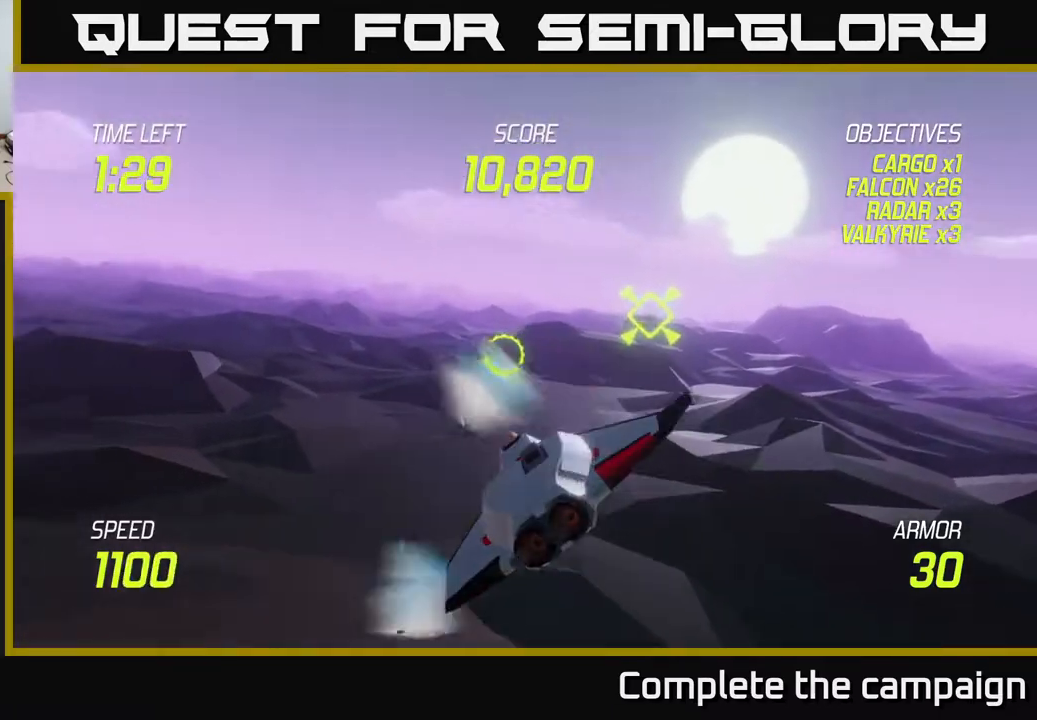
{"buttons": ["L2"], "left_stick": "left", "right_stick": "center", "events": [[17, "left_stick", "up-left"], [167, "L2", "up"], [167, "left_stick", "left"], [483, "L2", "down"]]}
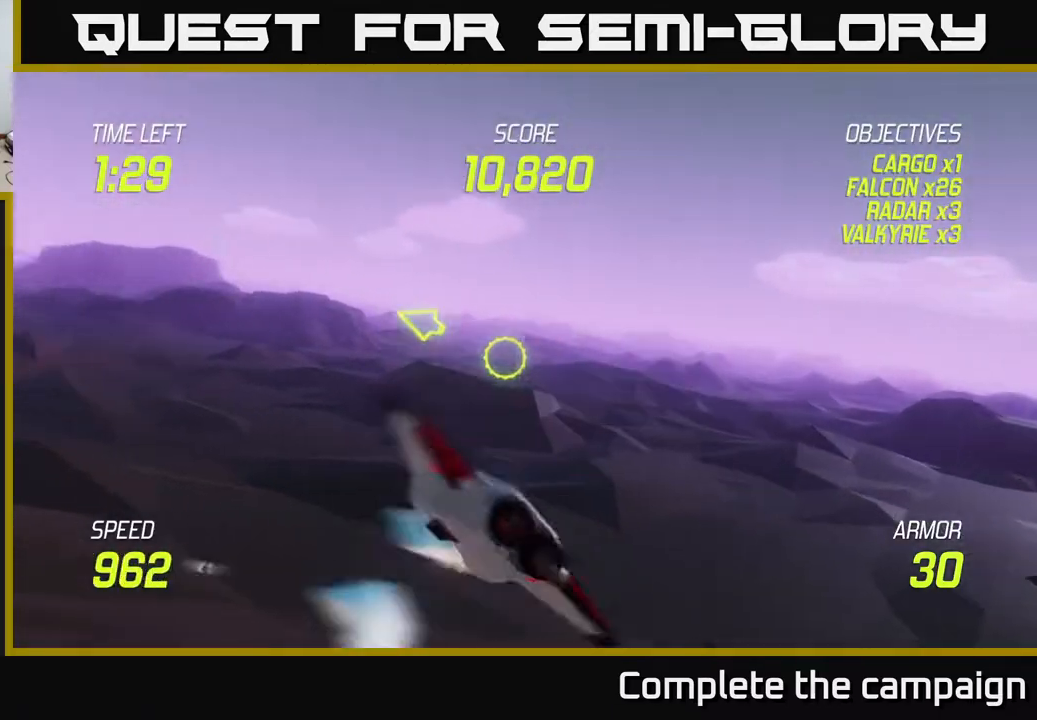
{"buttons": ["L2"], "left_stick": "up-left", "right_stick": "center", "events": [[133, "L2", "up"], [167, "left_stick", "up-left"], [200, "L2", "down"]]}
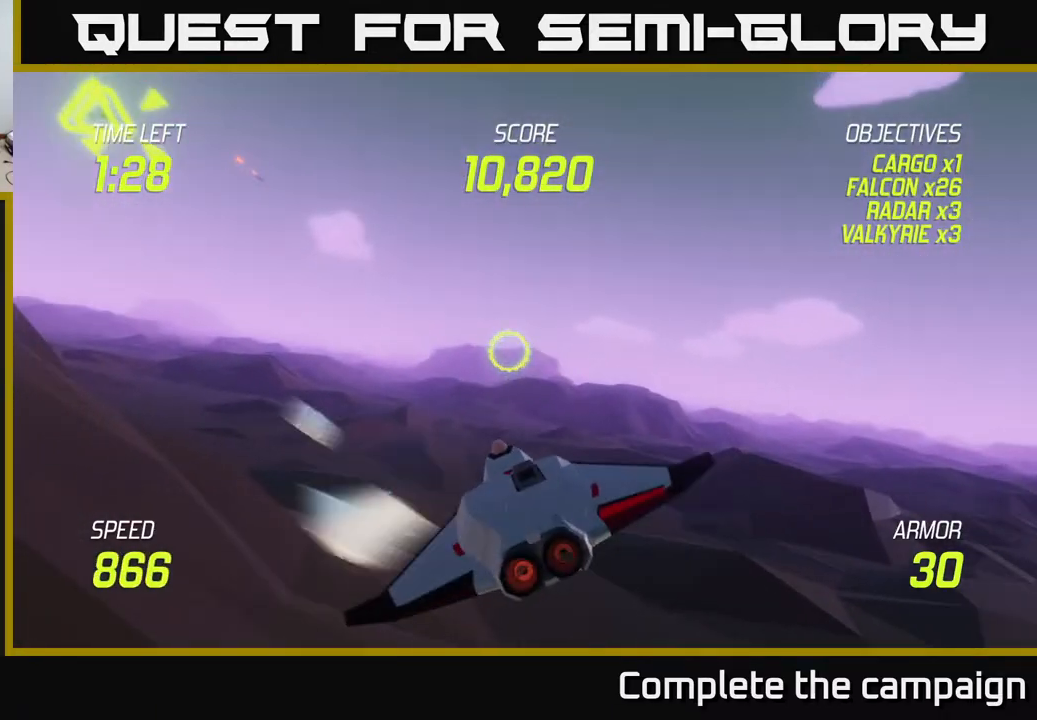
{"buttons": ["R2"], "left_stick": "up", "right_stick": "center", "events": [[417, "R2", "down"], [500, "L2", "up"], [500, "left_stick", "up"]]}
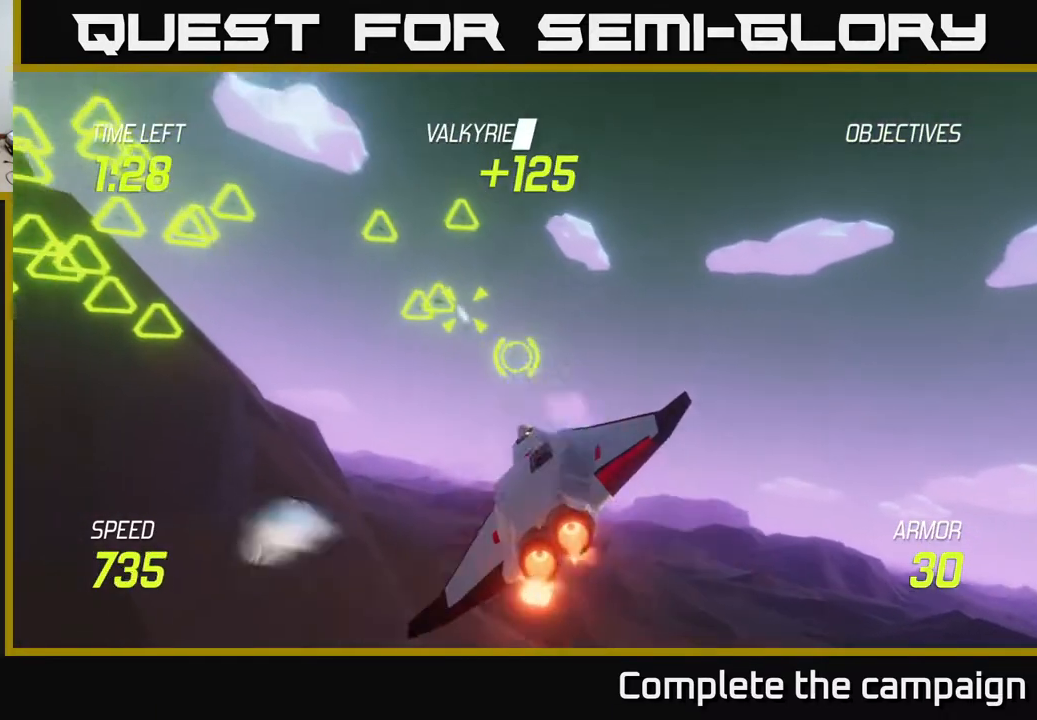
{"buttons": ["L2", "R2"], "left_stick": "down-right", "right_stick": "center", "events": [[50, "R2", "up"], [100, "left_stick", "up-left"], [167, "R2", "down"], [333, "R2", "up"], [367, "left_stick", "down-right"], [400, "L2", "down"], [433, "R2", "down"]]}
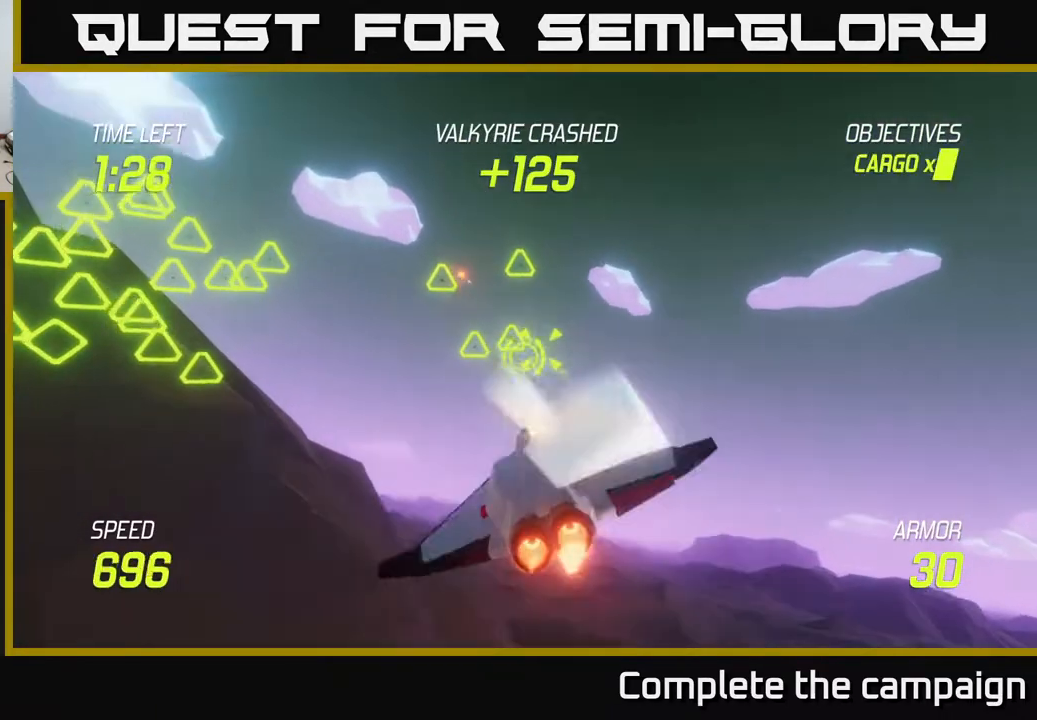
{"buttons": ["L2"], "left_stick": "down", "right_stick": "center", "events": [[17, "L2", "up"], [50, "R2", "up"], [100, "left_stick", "down"], [217, "R2", "down"], [350, "L2", "down"], [350, "R2", "up"]]}
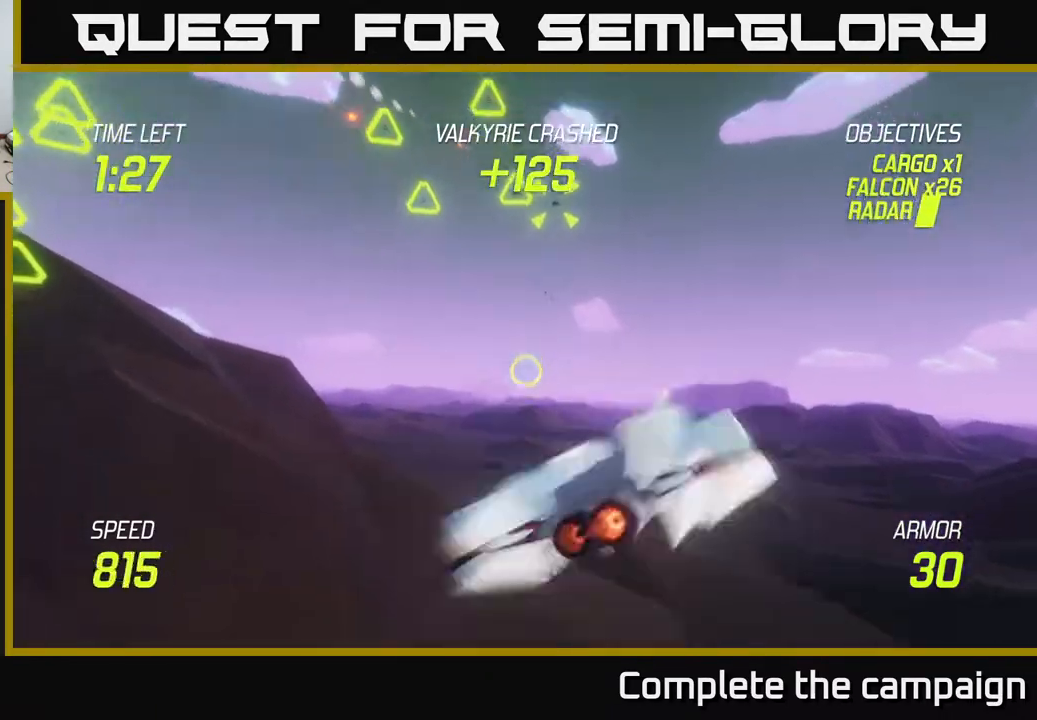
{"buttons": ["L2"], "left_stick": "up", "right_stick": "center", "events": [[33, "left_stick", "up"], [167, "left_stick", "center"], [233, "left_stick", "up-left"], [467, "left_stick", "up"]]}
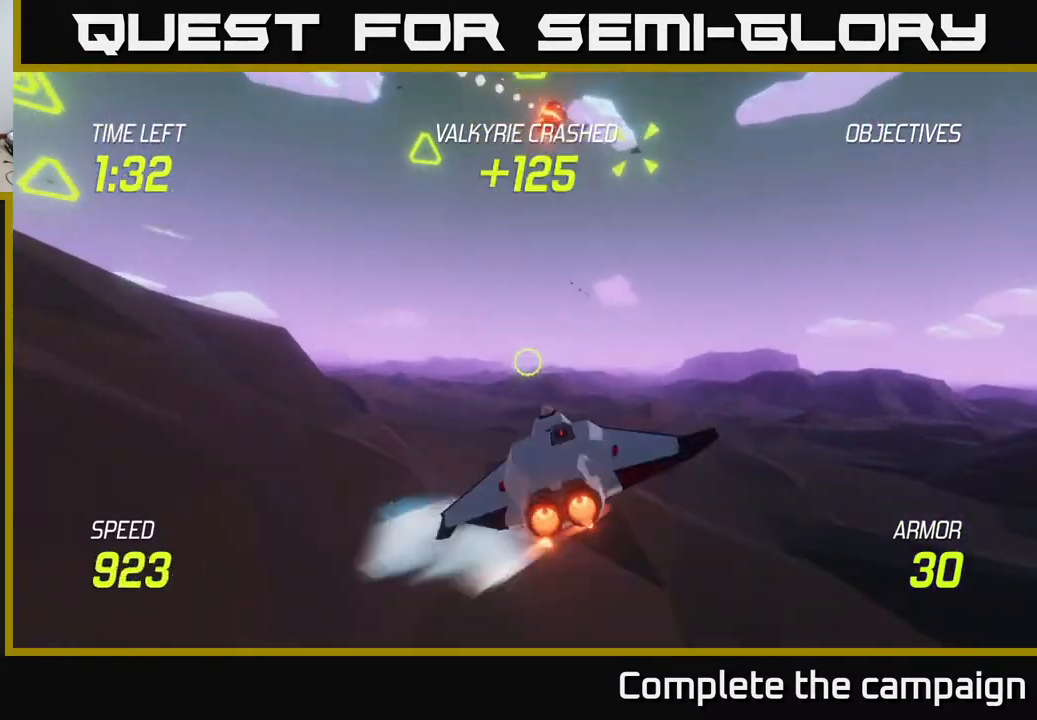
{"buttons": [], "left_stick": "up-left", "right_stick": "center", "events": [[83, "left_stick", "up-left"], [133, "L2", "up"]]}
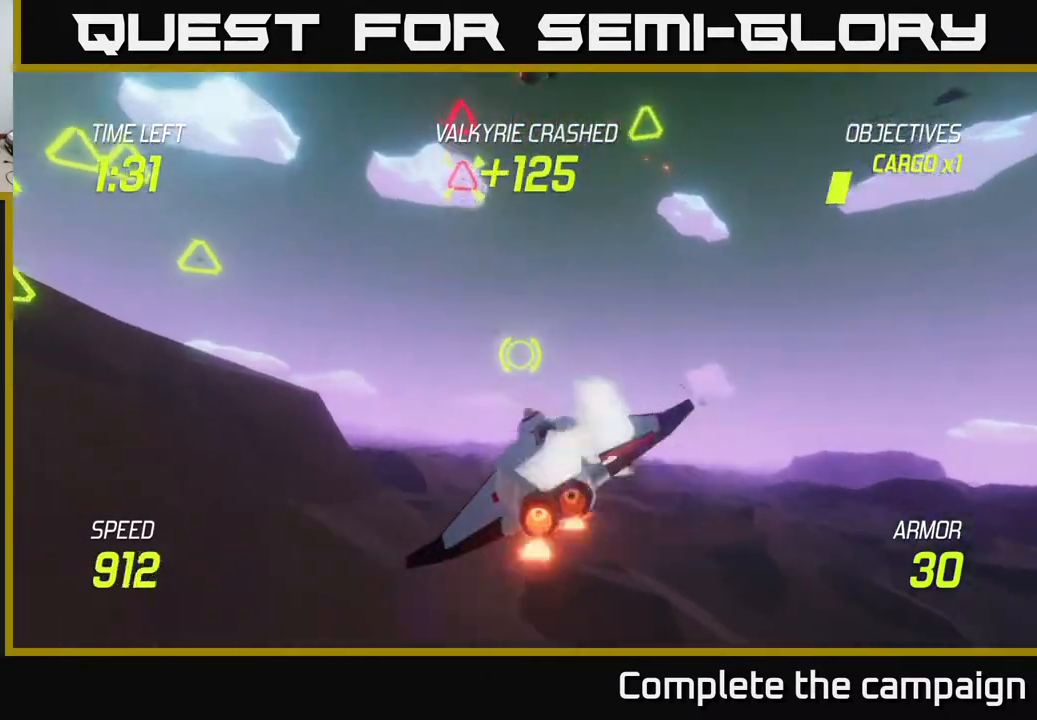
{"buttons": ["L2"], "left_stick": "down", "right_stick": "center", "events": [[17, "R2", "down"], [200, "R2", "up"], [350, "R2", "down"], [350, "left_stick", "down-left"], [400, "left_stick", "down"], [433, "L2", "down"], [483, "R2", "up"]]}
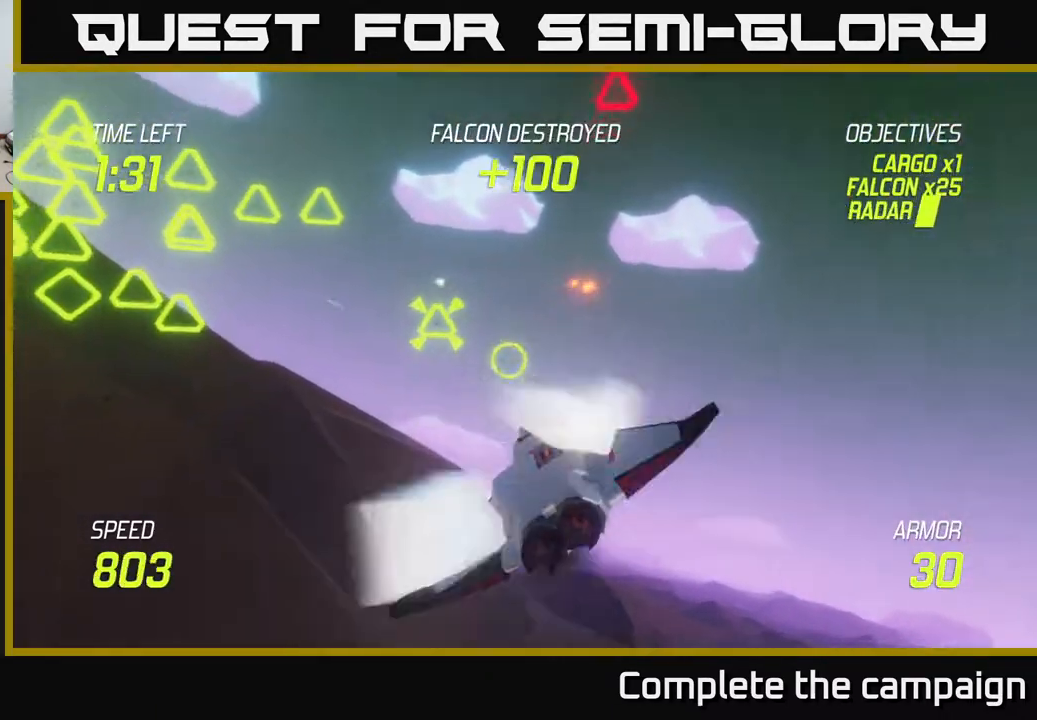
{"buttons": ["L2"], "left_stick": "up-right", "right_stick": "center", "events": [[17, "left_stick", "down-right"], [67, "L2", "up"], [117, "left_stick", "right"], [167, "L2", "down"], [300, "L2", "up"], [333, "L2", "down"], [417, "left_stick", "up-right"]]}
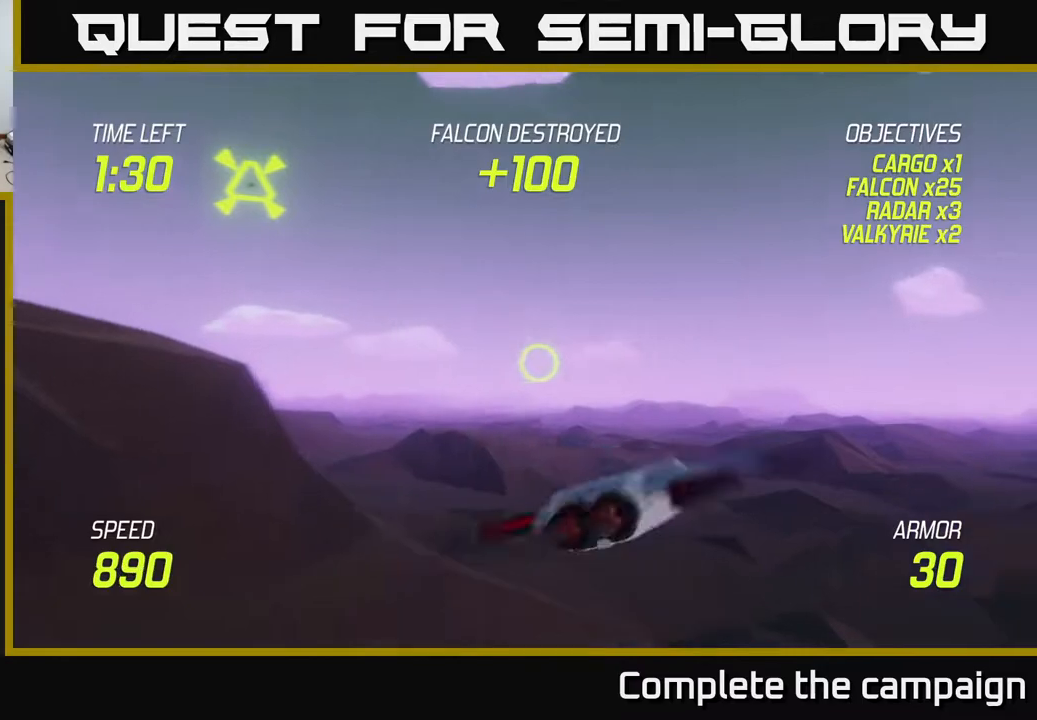
{"buttons": ["R2"], "left_stick": "up-left", "right_stick": "center", "events": [[83, "left_stick", "left"], [267, "left_stick", "up-left"], [350, "L2", "up"], [467, "R2", "down"]]}
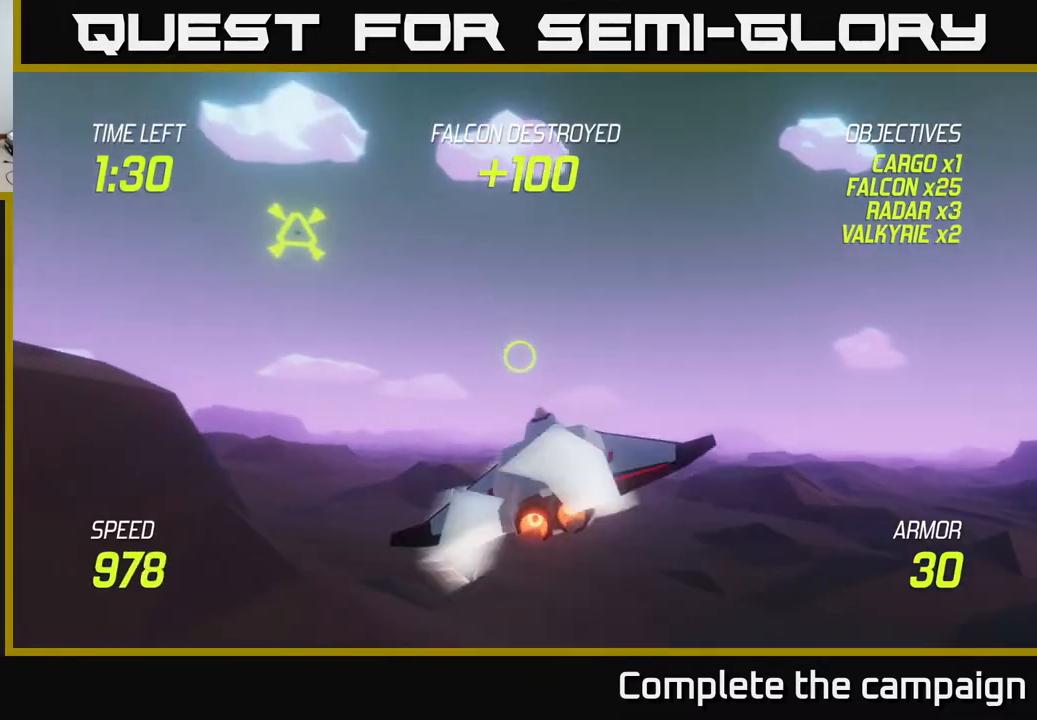
{"buttons": ["L2"], "left_stick": "down-left", "right_stick": "center", "events": [[83, "R2", "up"], [117, "left_stick", "left"], [233, "left_stick", "down-left"], [283, "L2", "down"], [417, "L2", "up"], [500, "L2", "down"]]}
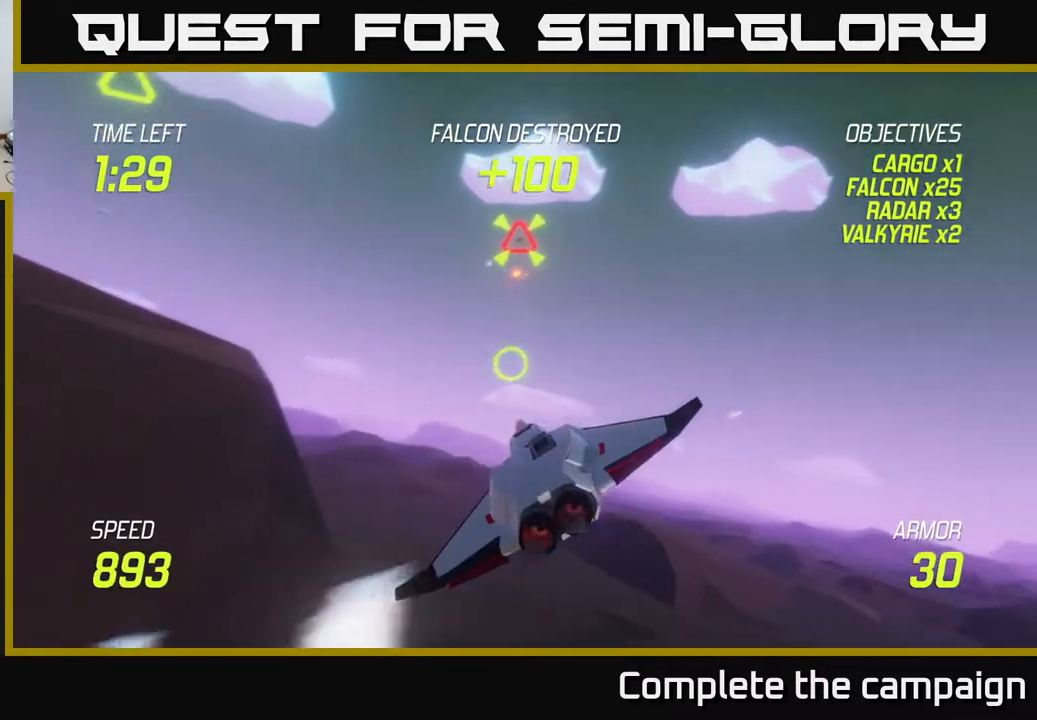
{"buttons": ["L2"], "left_stick": "up", "right_stick": "center", "events": [[183, "left_stick", "up"]]}